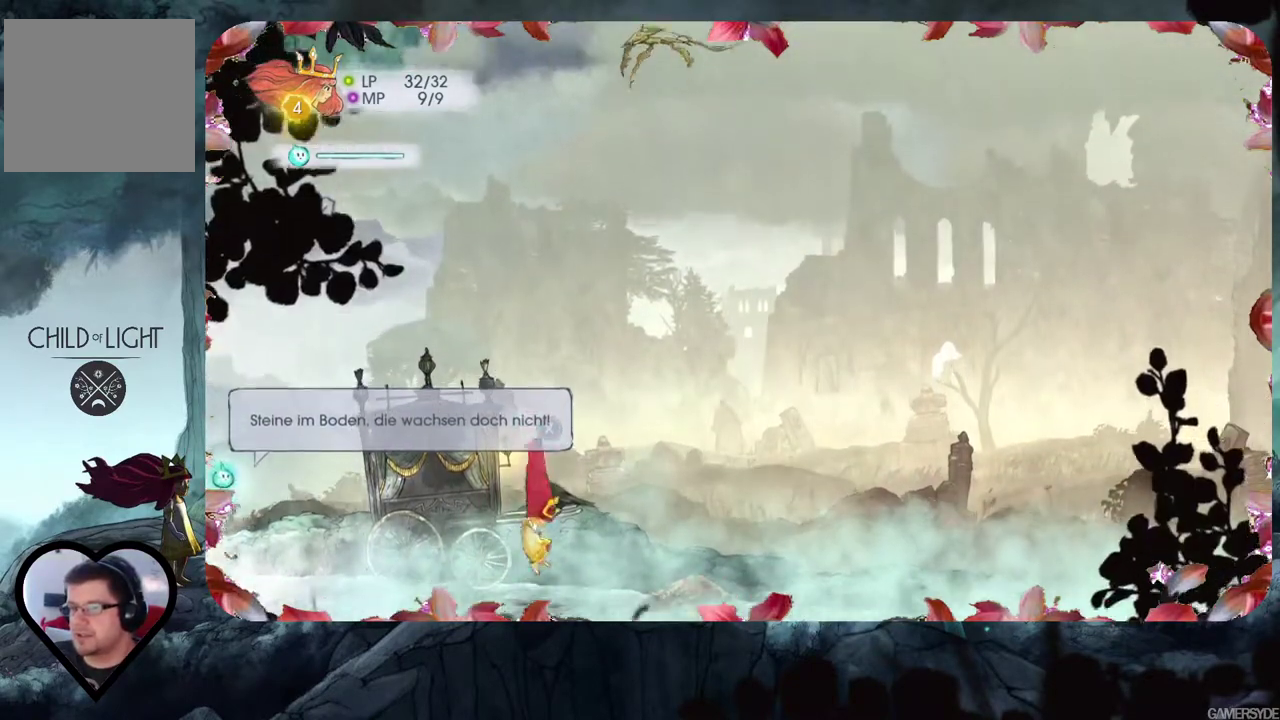
Gameplay with a controller (Xbox layout); each line is a JSON object with the inputs held at the frame after it. "events" lists button and stick changes between this image and that frame as [ms after this image, input, new state], when the widget could be followed in between. Not read: L3 R3.
{"buttons": [], "left_stick": "center", "right_stick": "center", "events": []}
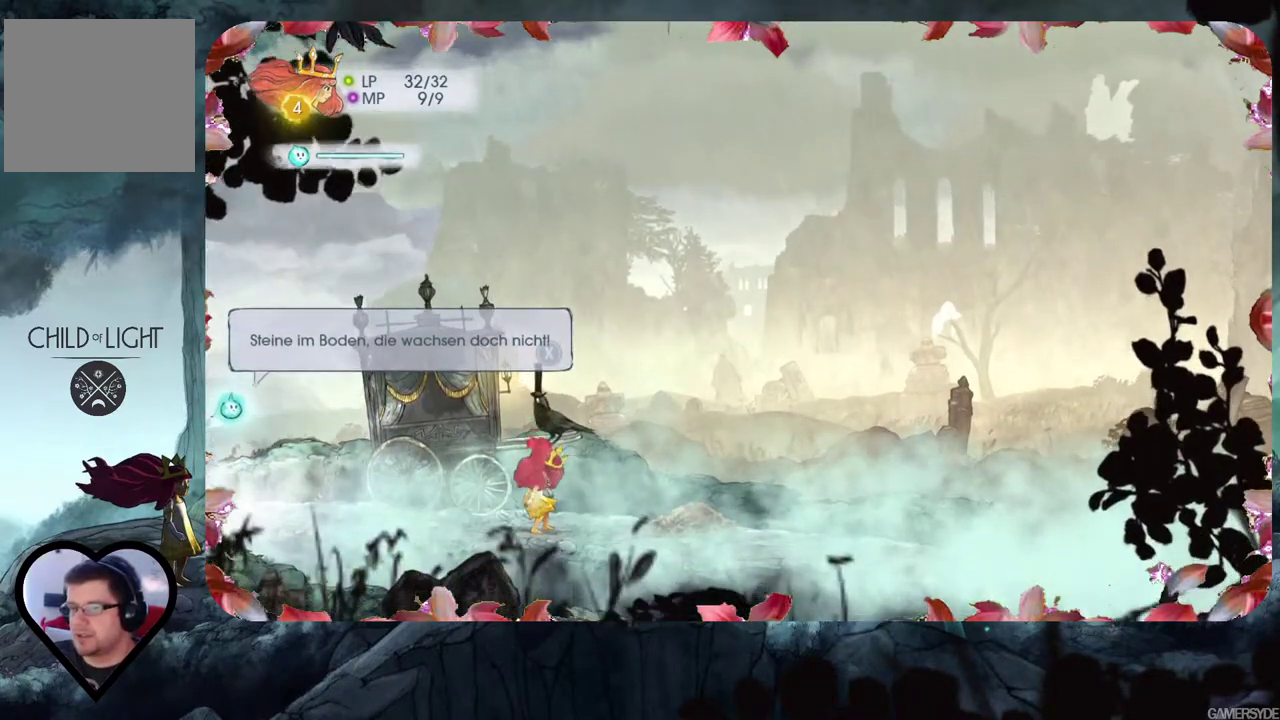
{"buttons": [], "left_stick": "center", "right_stick": "center", "events": []}
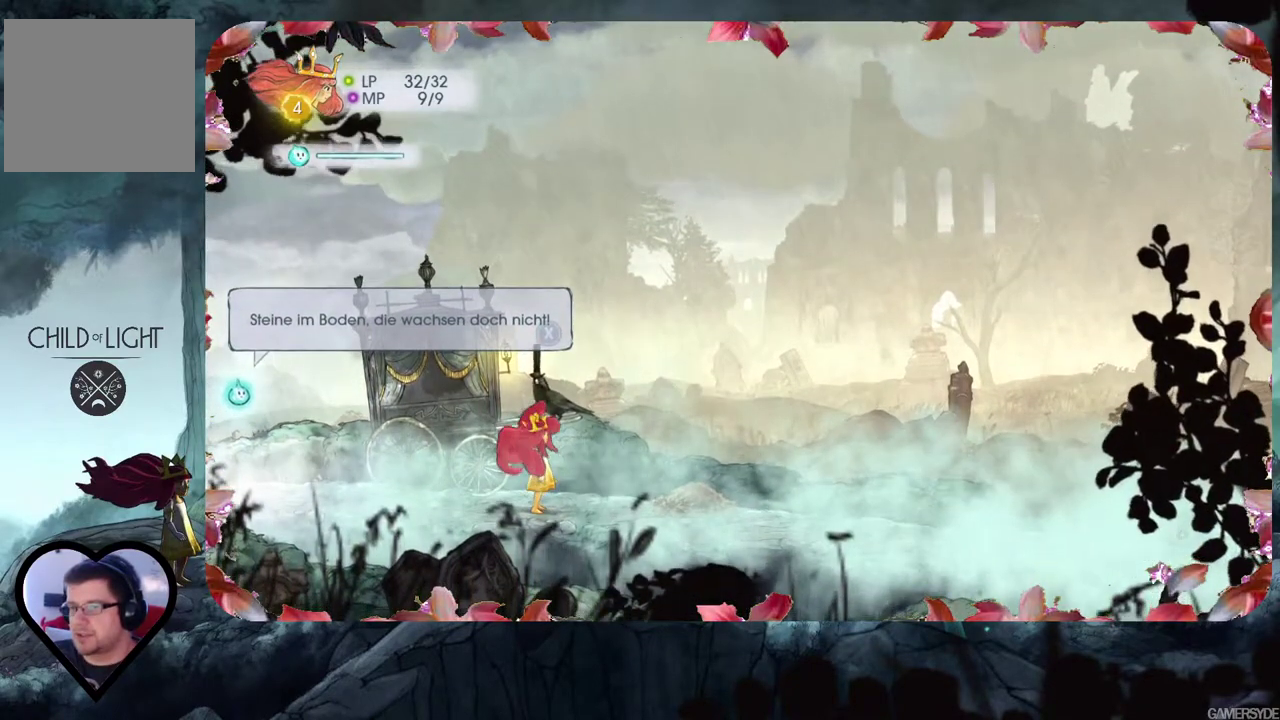
{"buttons": [], "left_stick": "center", "right_stick": "center", "events": []}
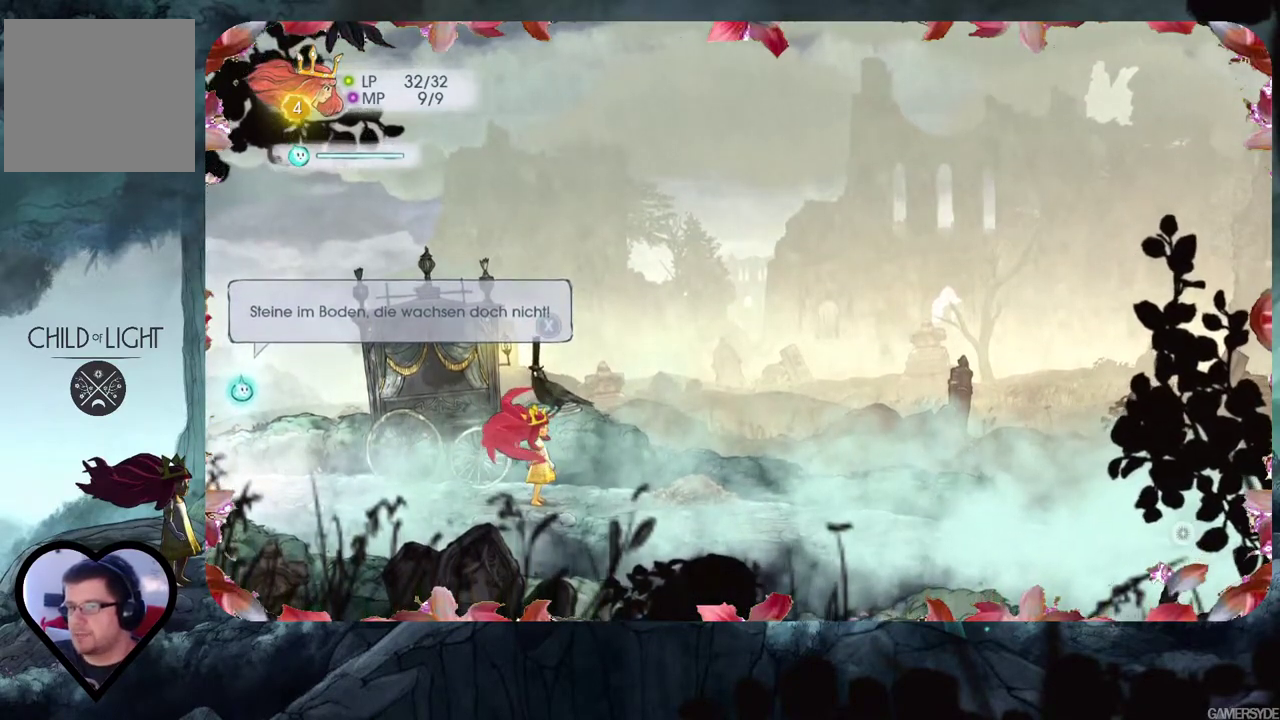
{"buttons": [], "left_stick": "center", "right_stick": "center", "events": []}
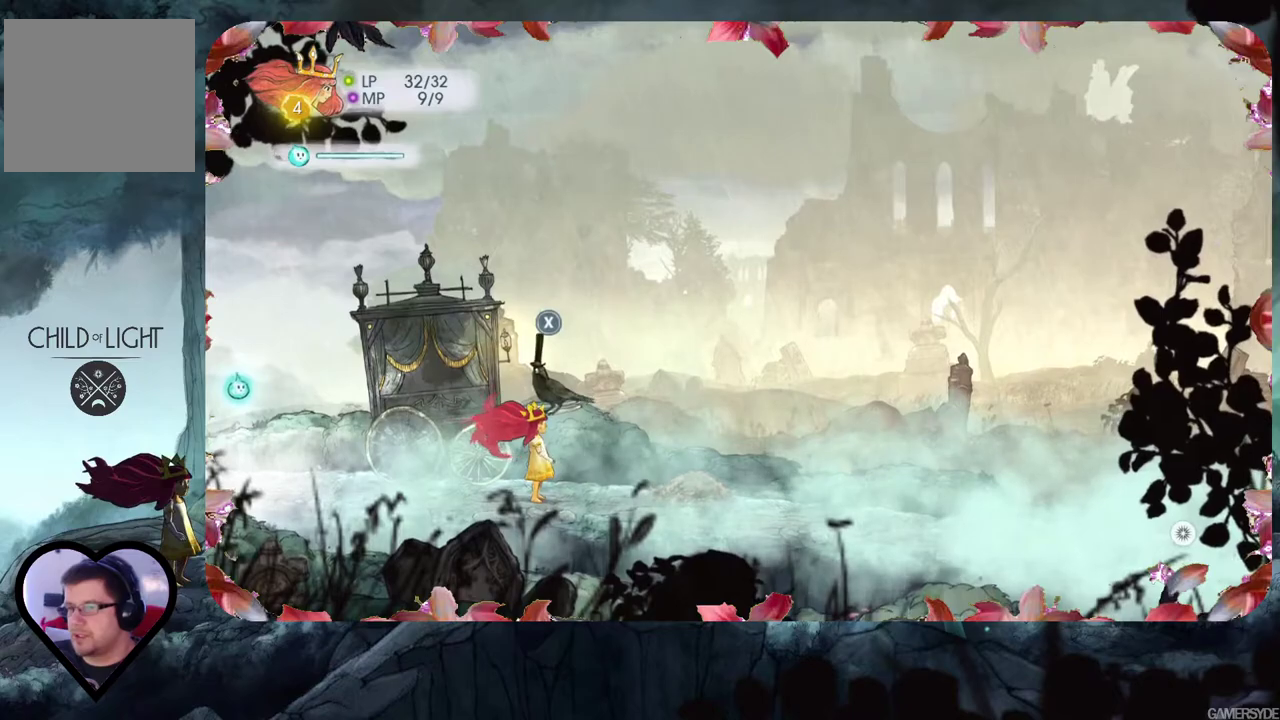
{"buttons": ["A"], "left_stick": "right", "right_stick": "center", "events": [[200, "A", "down"], [467, "left_stick", "right"]]}
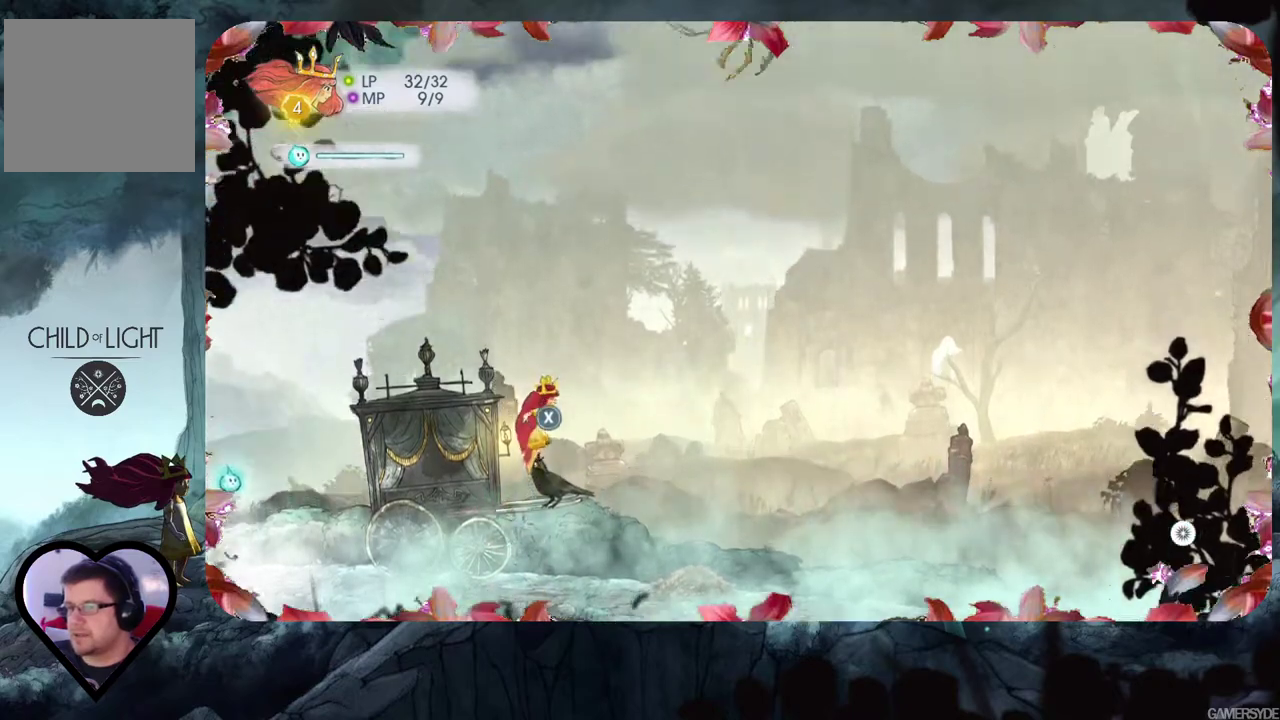
{"buttons": [], "left_stick": "right", "right_stick": "center", "events": [[133, "A", "up"]]}
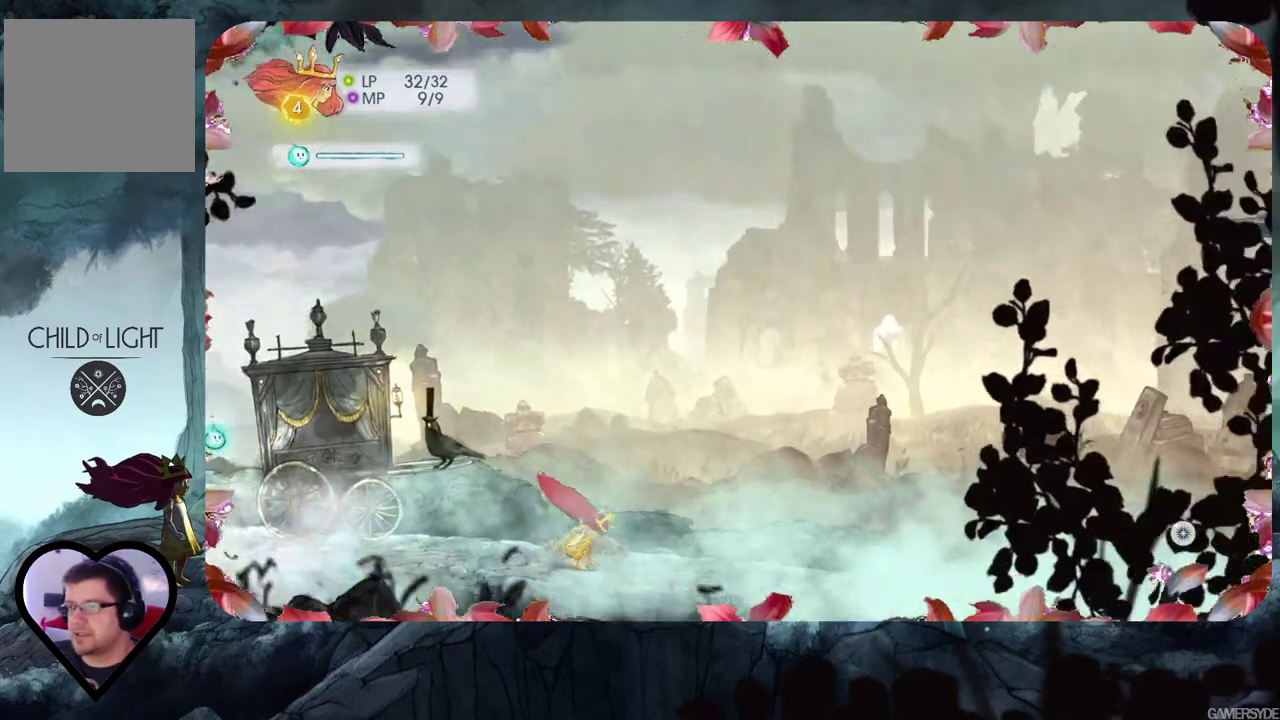
{"buttons": [], "left_stick": "right", "right_stick": "center", "events": []}
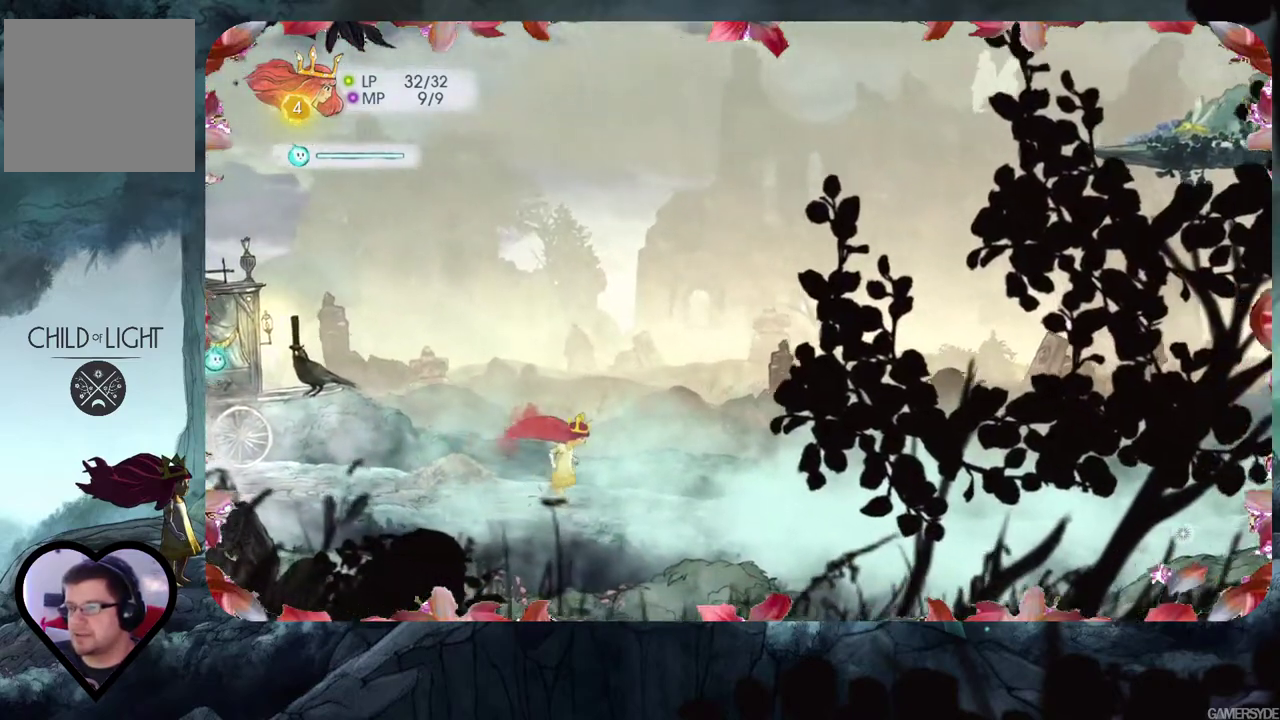
{"buttons": [], "left_stick": "right", "right_stick": "right", "events": [[333, "right_stick", "right"]]}
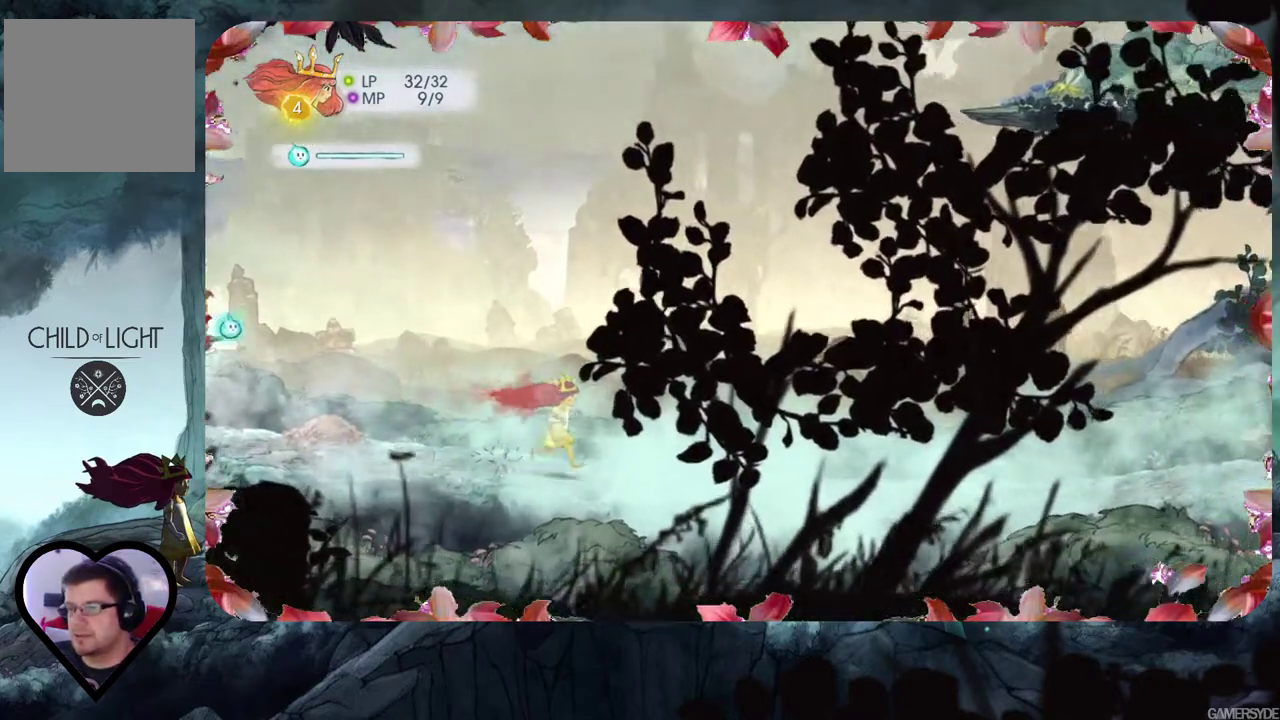
{"buttons": [], "left_stick": "right", "right_stick": "right", "events": []}
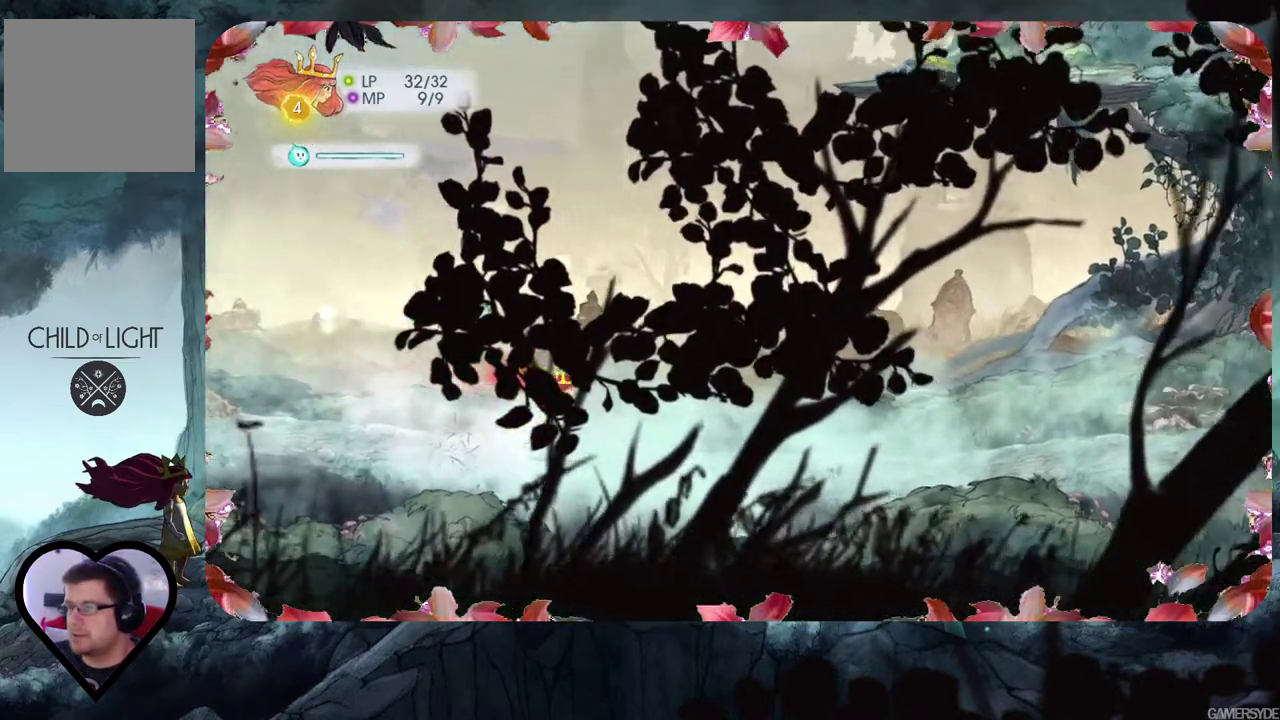
{"buttons": [], "left_stick": "right", "right_stick": "center", "events": [[283, "right_stick", "down-right"], [383, "right_stick", "center"]]}
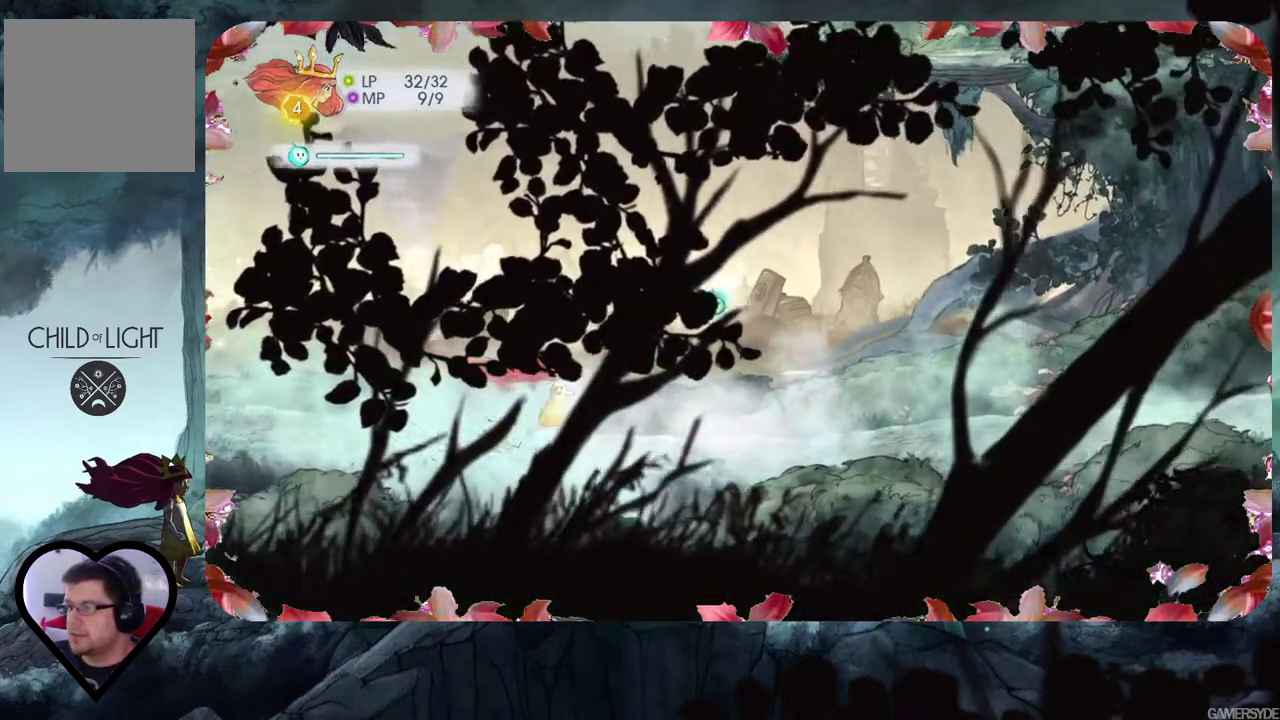
{"buttons": [], "left_stick": "right", "right_stick": "center", "events": []}
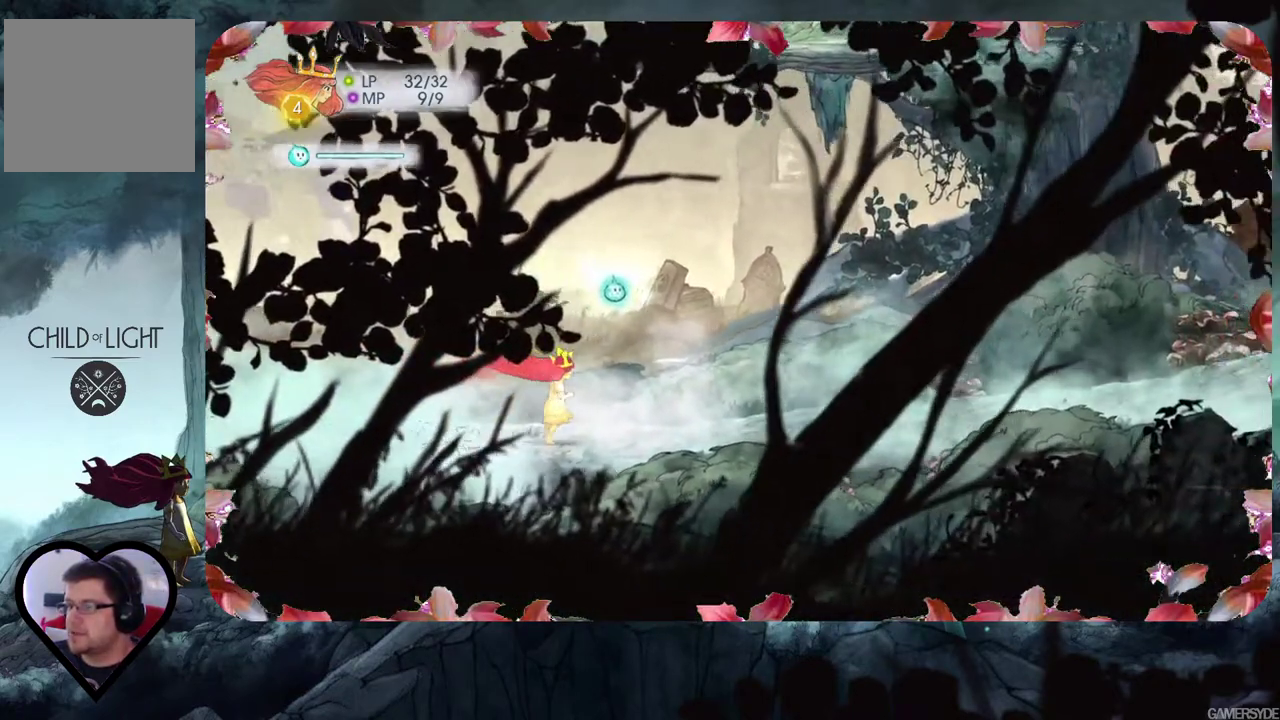
{"buttons": [], "left_stick": "right", "right_stick": "right", "events": [[67, "right_stick", "right"]]}
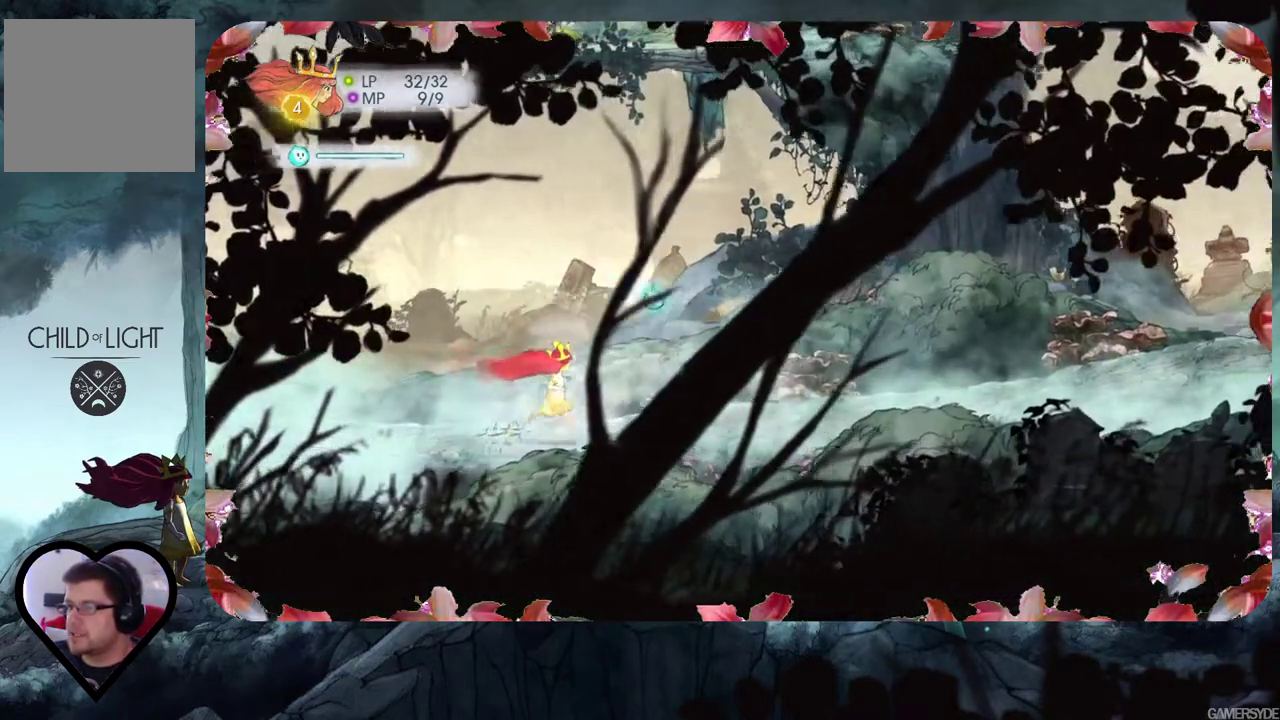
{"buttons": [], "left_stick": "right", "right_stick": "center", "events": [[200, "right_stick", "center"]]}
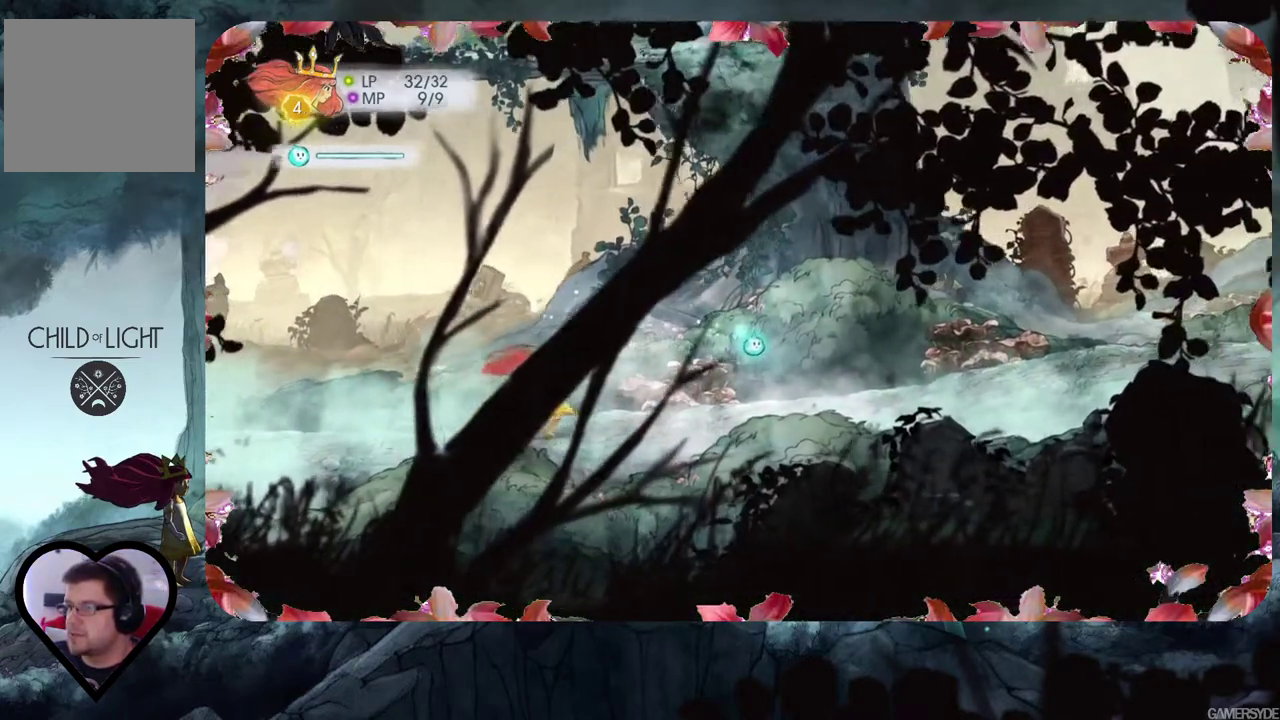
{"buttons": [], "left_stick": "right", "right_stick": "center", "events": [[283, "right_stick", "up"], [467, "right_stick", "center"]]}
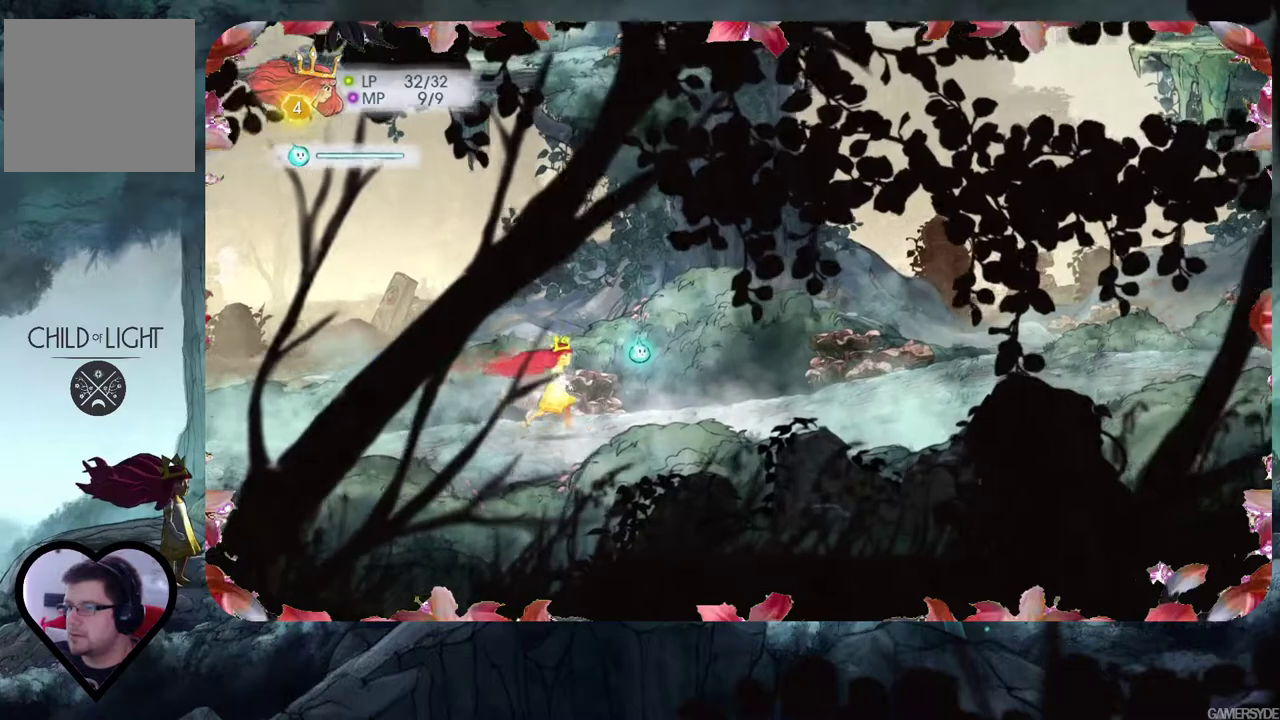
{"buttons": [], "left_stick": "right", "right_stick": "center", "events": [[117, "right_stick", "up"], [183, "right_stick", "up-left"], [333, "right_stick", "center"]]}
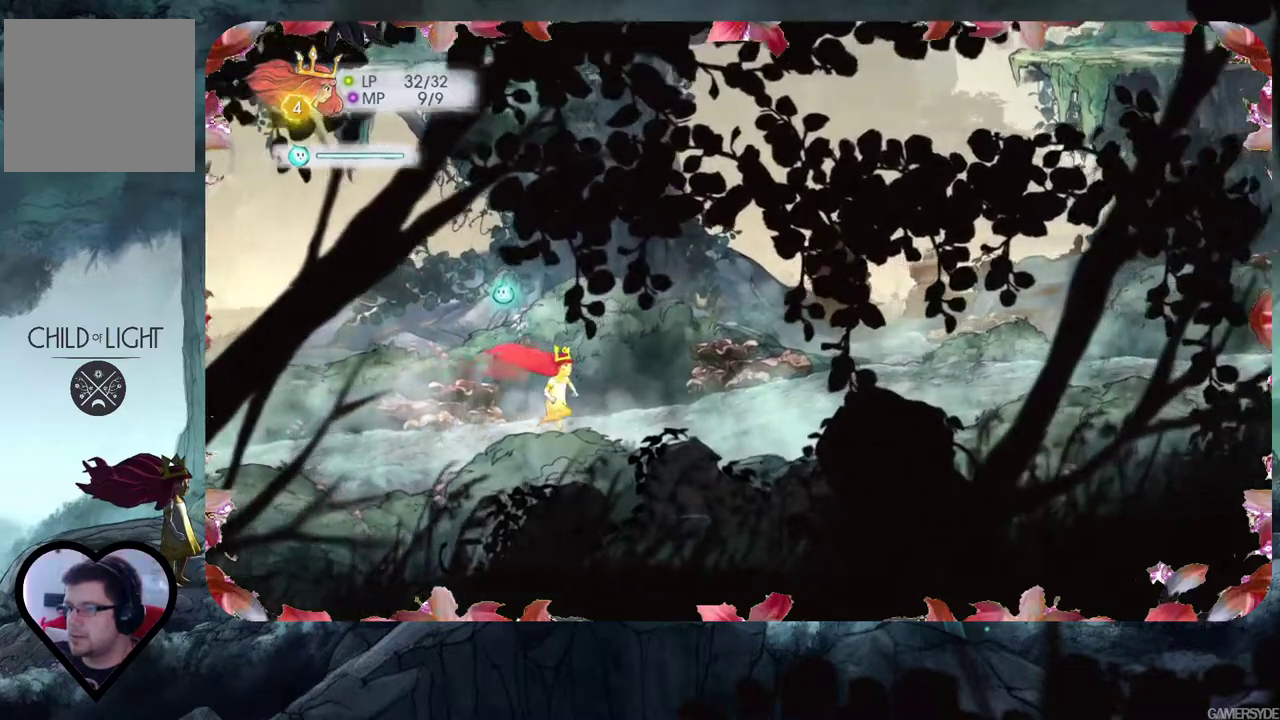
{"buttons": [], "left_stick": "right", "right_stick": "right", "events": [[317, "right_stick", "right"]]}
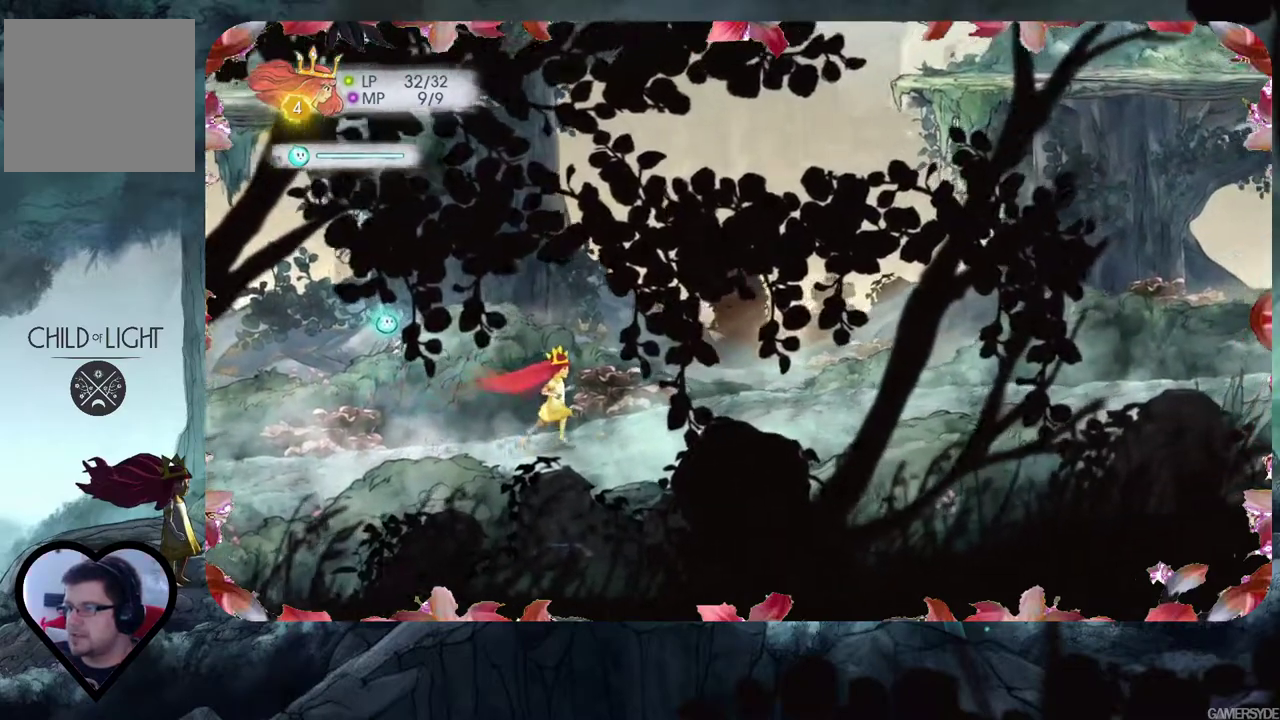
{"buttons": [], "left_stick": "right", "right_stick": "down-right", "events": [[50, "right_stick", "down-right"], [167, "right_stick", "down"], [367, "right_stick", "down-right"]]}
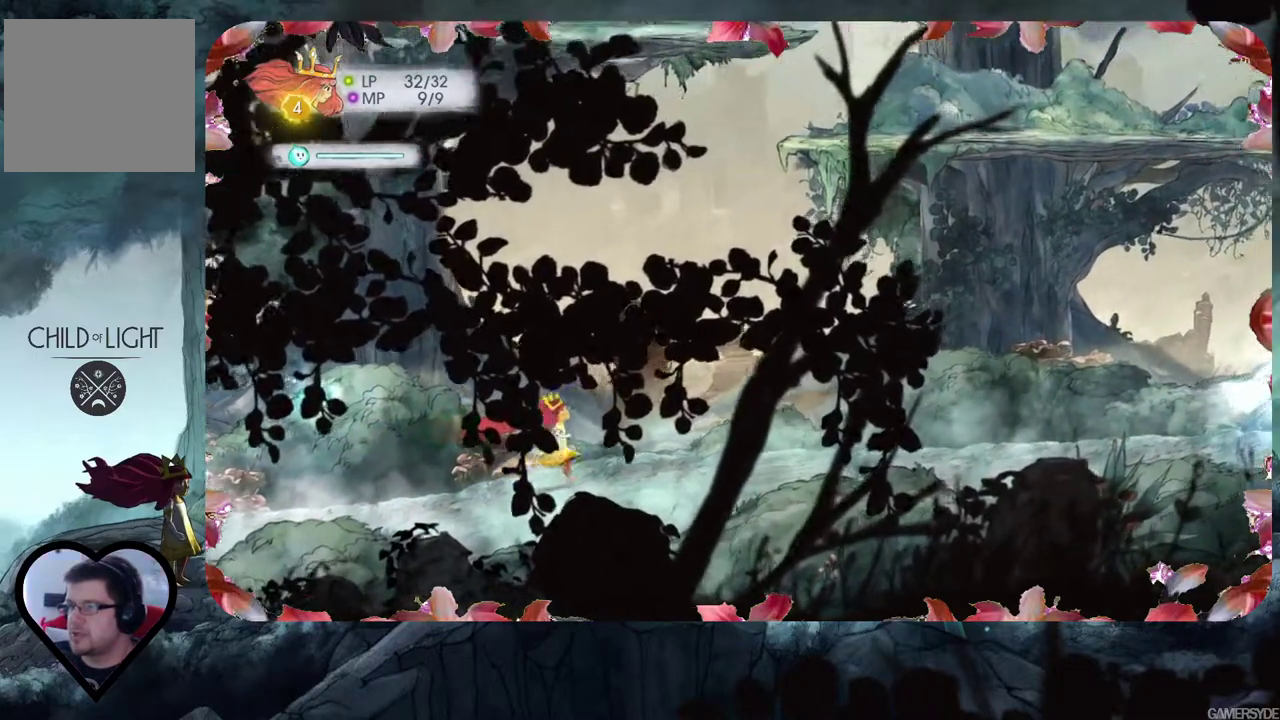
{"buttons": [], "left_stick": "right", "right_stick": "right", "events": [[483, "right_stick", "right"]]}
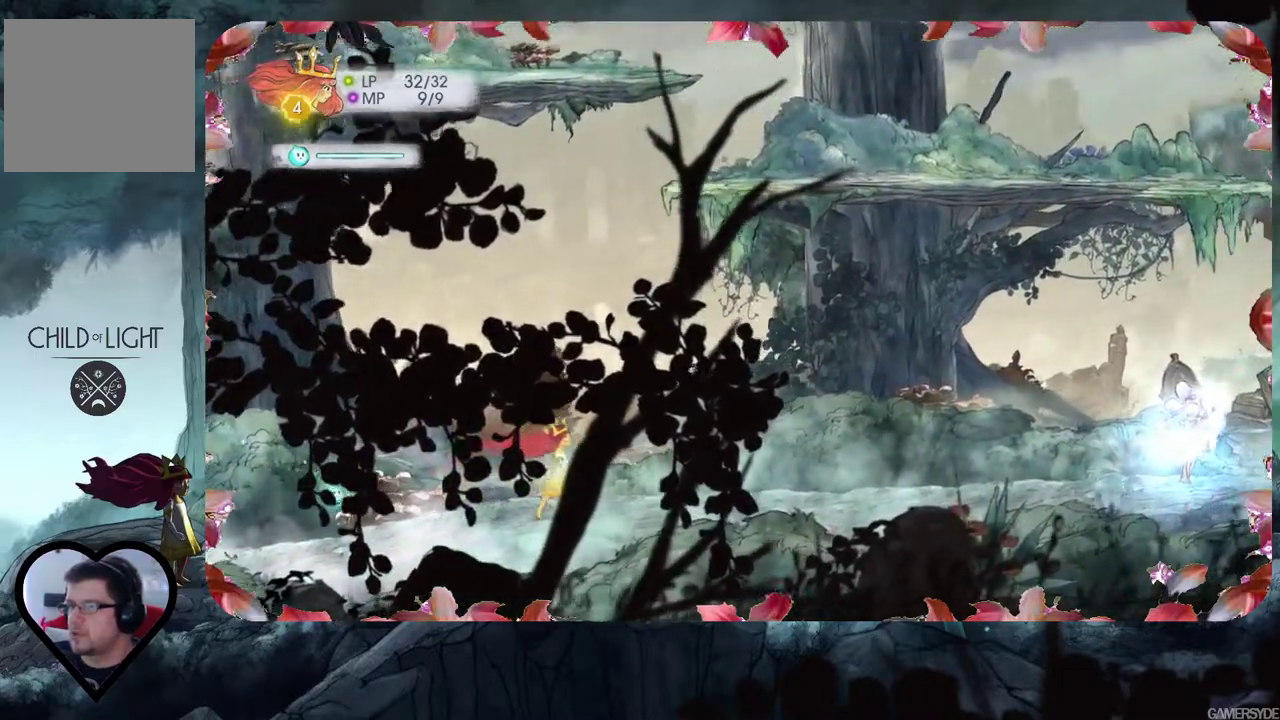
{"buttons": [], "left_stick": "right", "right_stick": "right", "events": []}
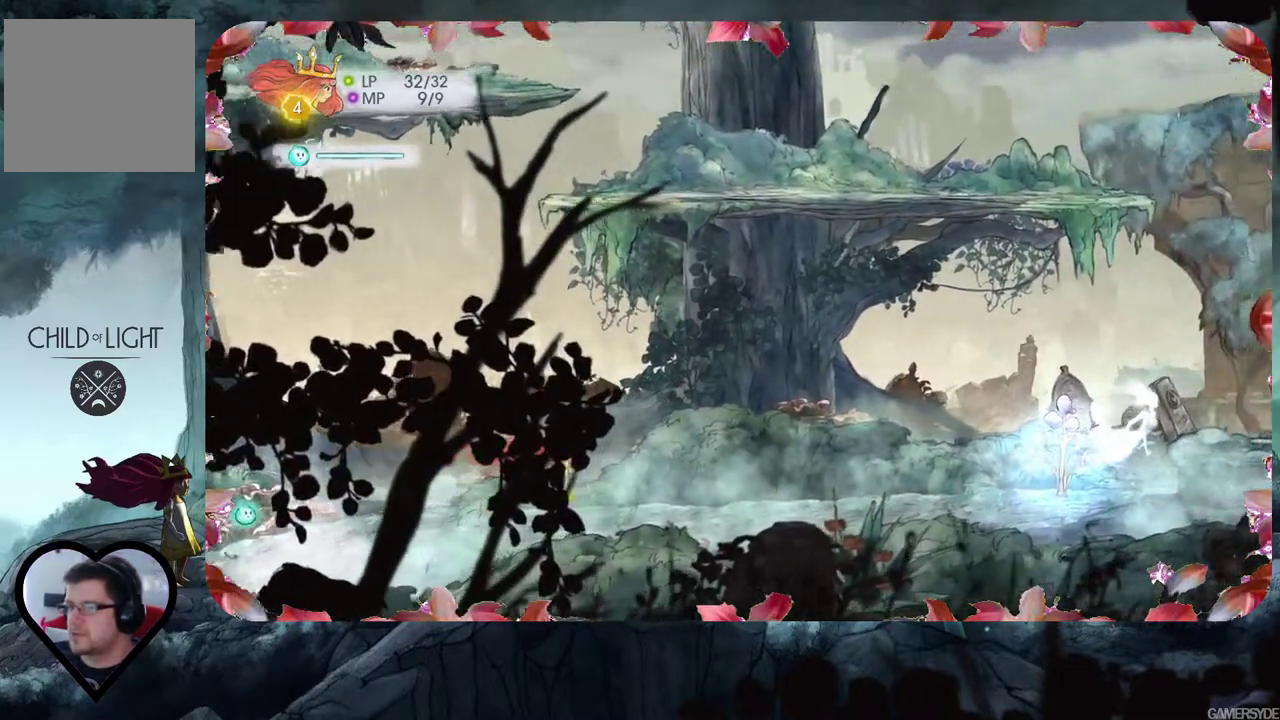
{"buttons": [], "left_stick": "right", "right_stick": "right", "events": []}
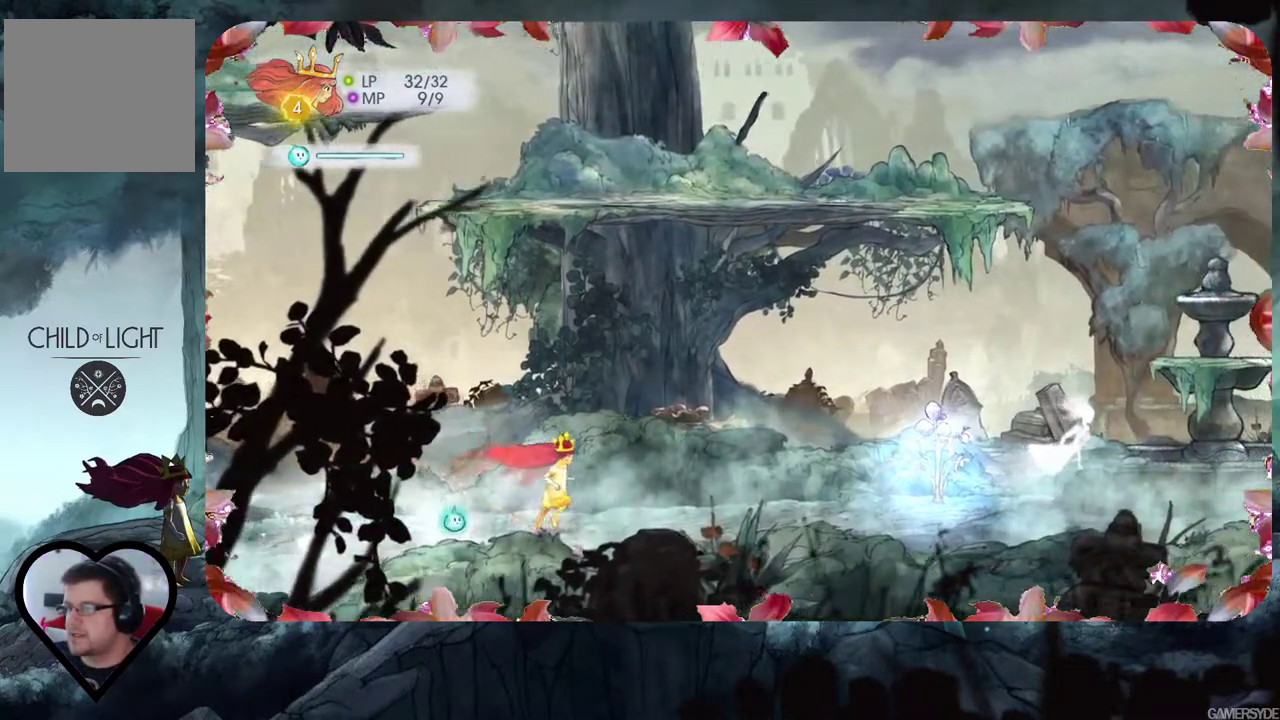
{"buttons": [], "left_stick": "center", "right_stick": "right", "events": [[67, "right_stick", "center"], [150, "right_stick", "right"], [233, "left_stick", "center"]]}
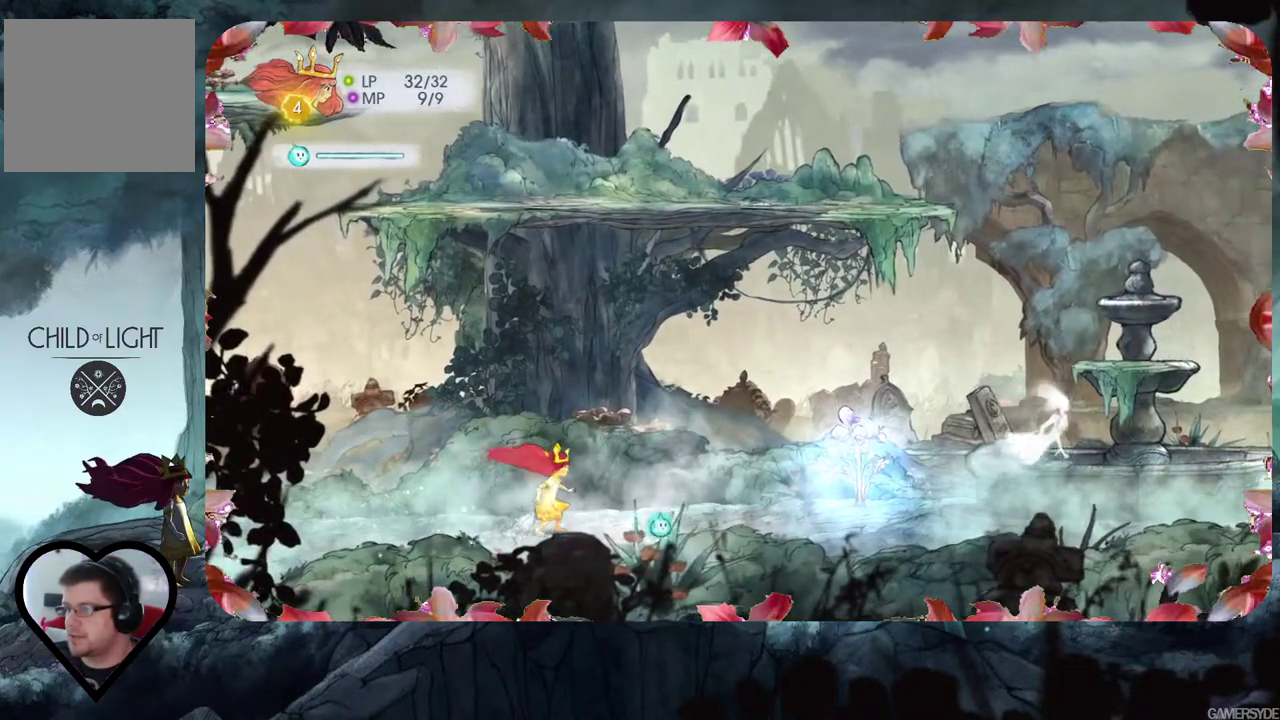
{"buttons": [], "left_stick": "right", "right_stick": "center", "events": [[17, "right_stick", "up-right"], [300, "left_stick", "right"], [317, "right_stick", "right"], [433, "right_stick", "center"]]}
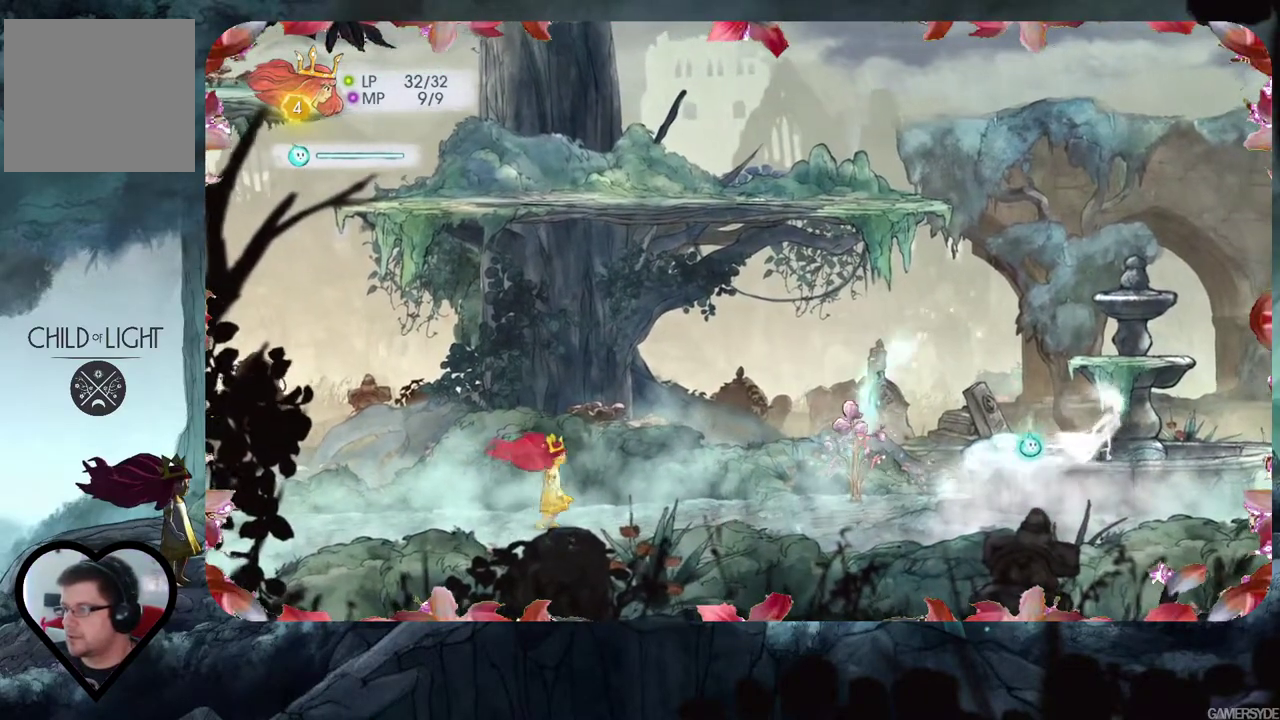
{"buttons": [], "left_stick": "up-right", "right_stick": "center", "events": [[67, "left_stick", "up-right"]]}
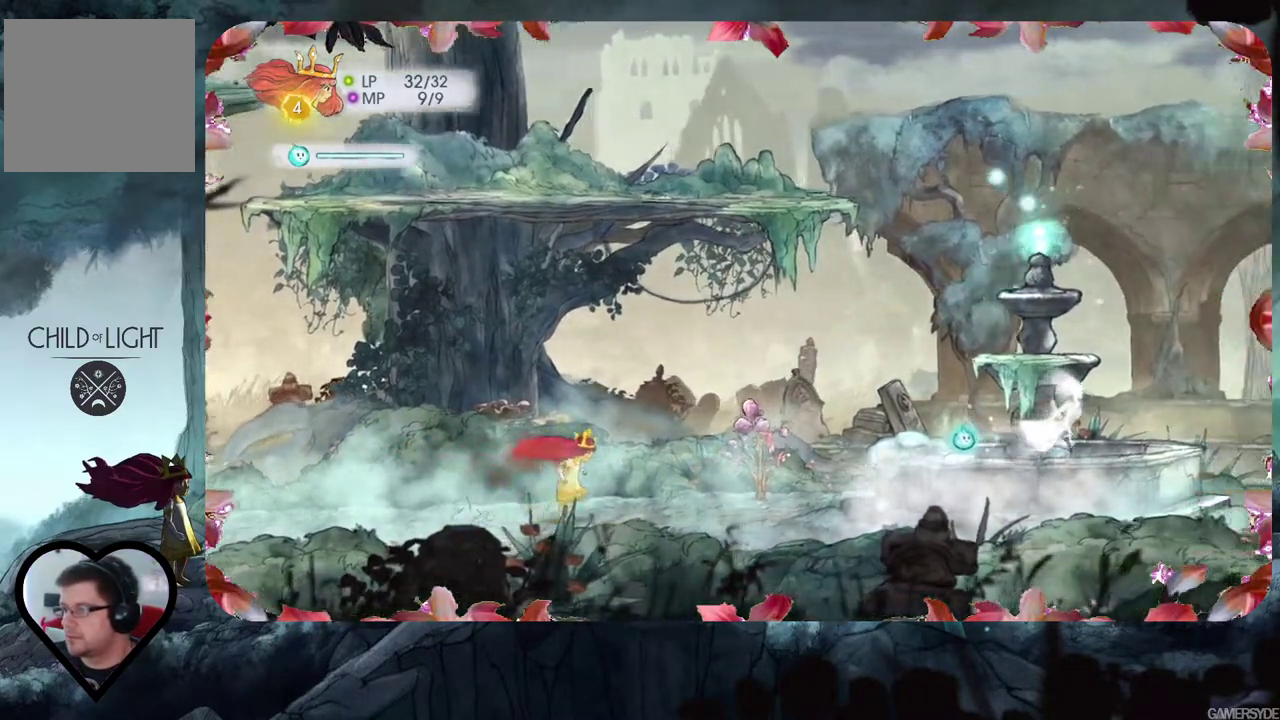
{"buttons": [], "left_stick": "center", "right_stick": "up-left", "events": [[383, "left_stick", "center"], [433, "right_stick", "up-left"]]}
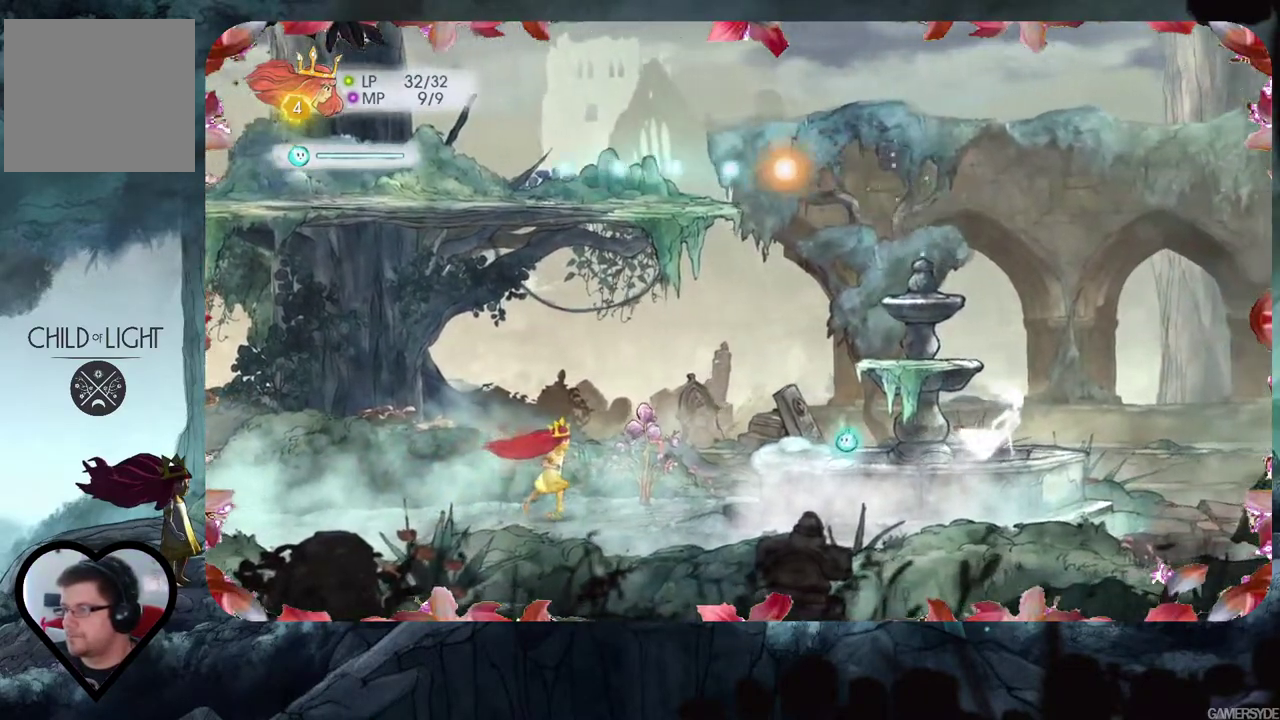
{"buttons": [], "left_stick": "center", "right_stick": "center", "events": [[417, "right_stick", "center"]]}
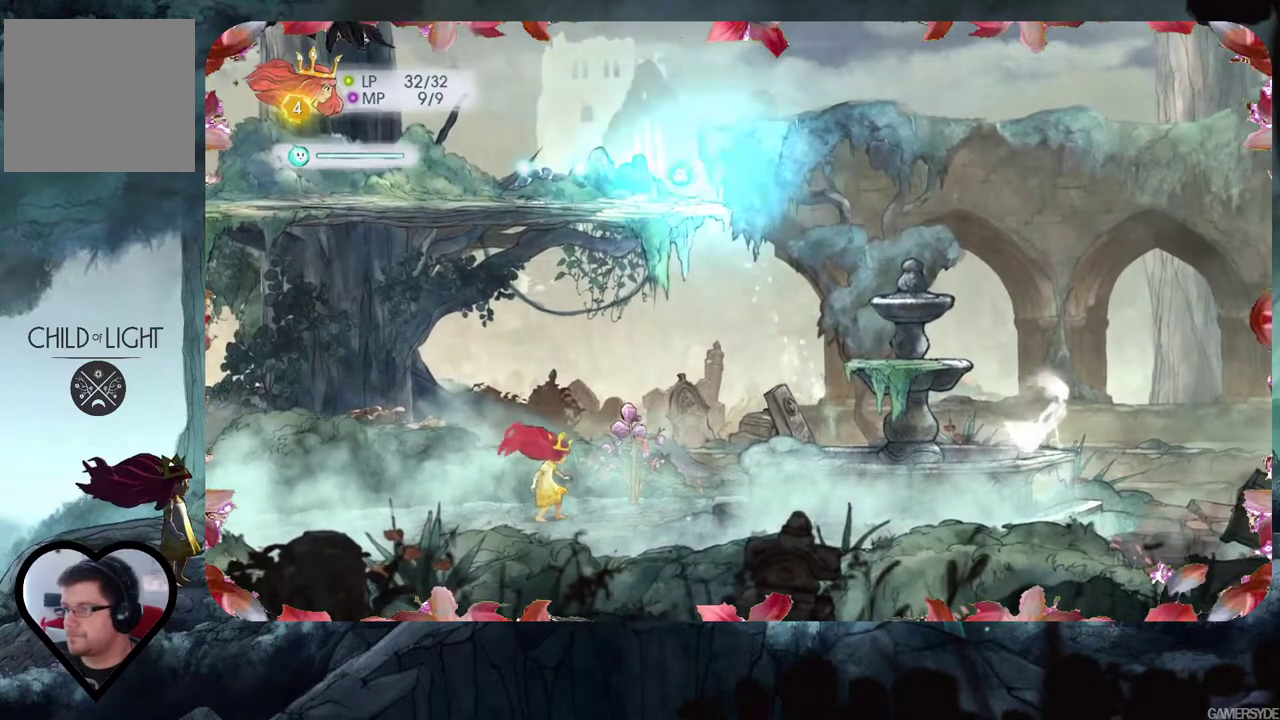
{"buttons": [], "left_stick": "center", "right_stick": "left", "events": [[267, "right_stick", "left"]]}